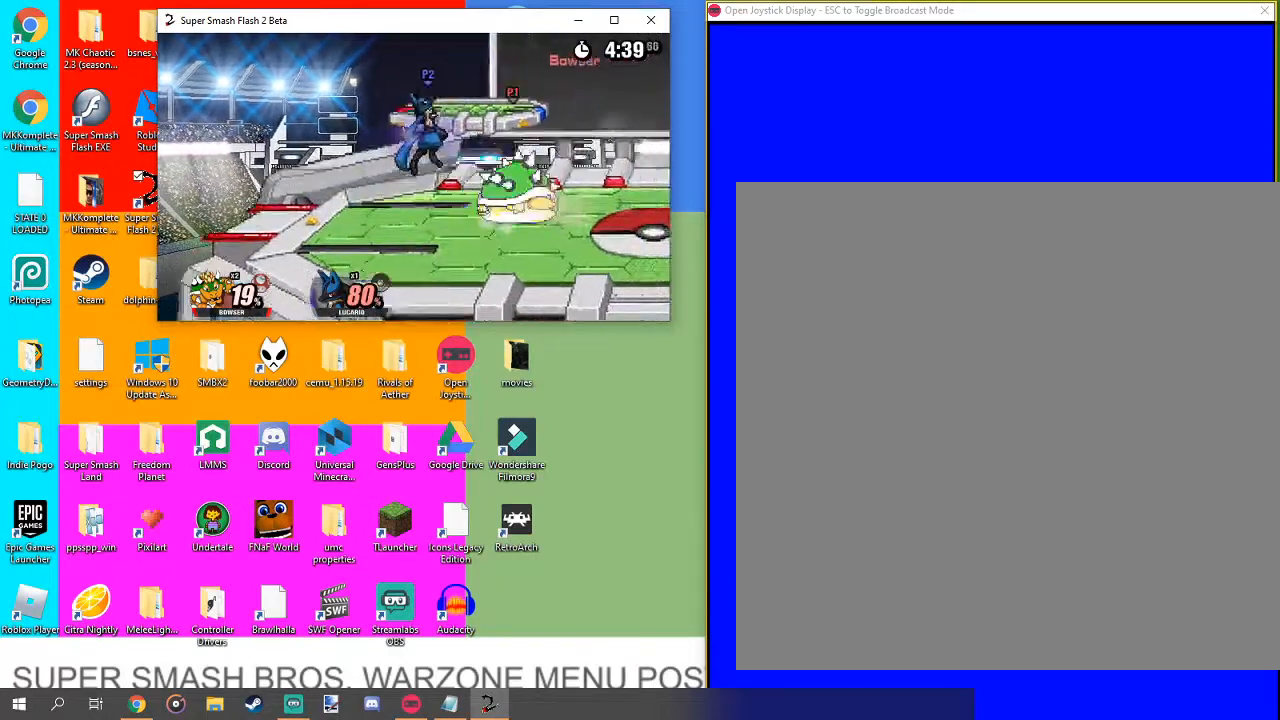
Gameplay with a controller (Nintendo layout); each line is a JSON object with the inputs held at the frame after it. "events" lists button and stick changes between this image and that frame as [ms after this image, input, new state], when the widget could be followed in between. Not read: L3 R1 R3.
{"buttons": ["L1"], "left_stick": "right", "right_stick": "center", "events": [[67, "left_stick", "center"], [233, "L1", "up"], [367, "L1", "down"], [467, "left_stick", "right"]]}
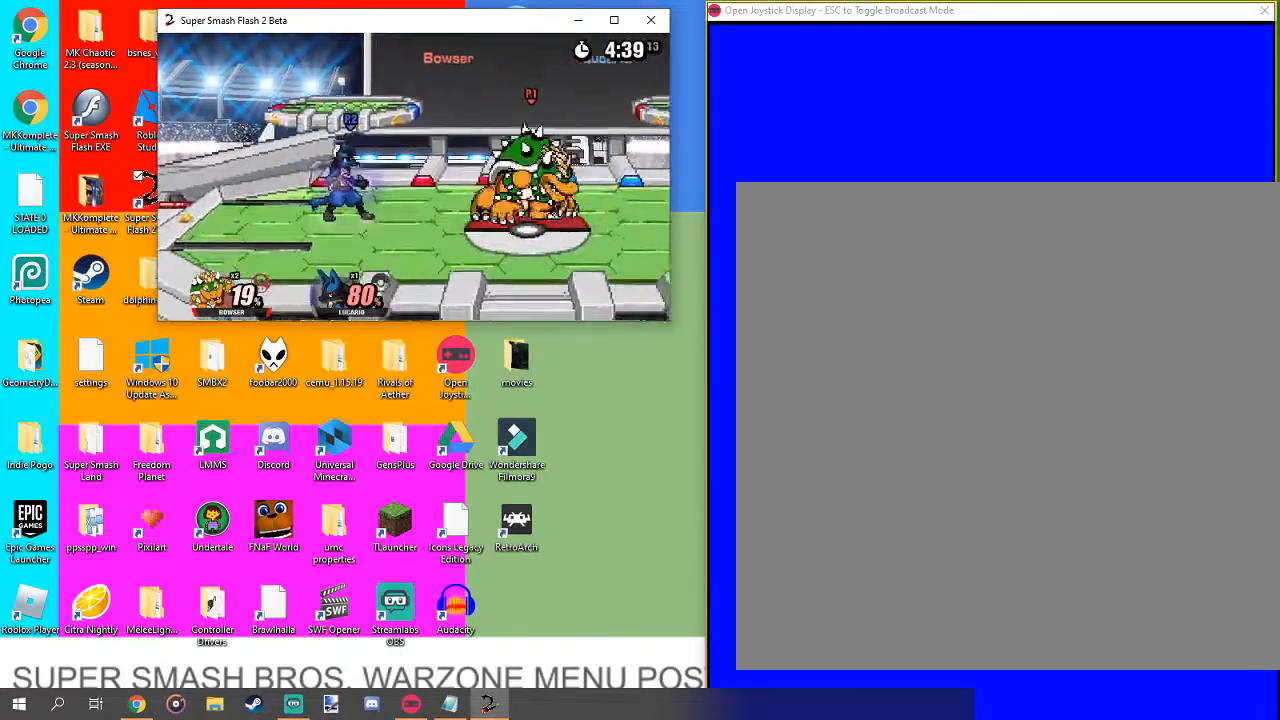
{"buttons": [], "left_stick": "center", "right_stick": "center", "events": [[233, "left_stick", "center"], [367, "L1", "up"]]}
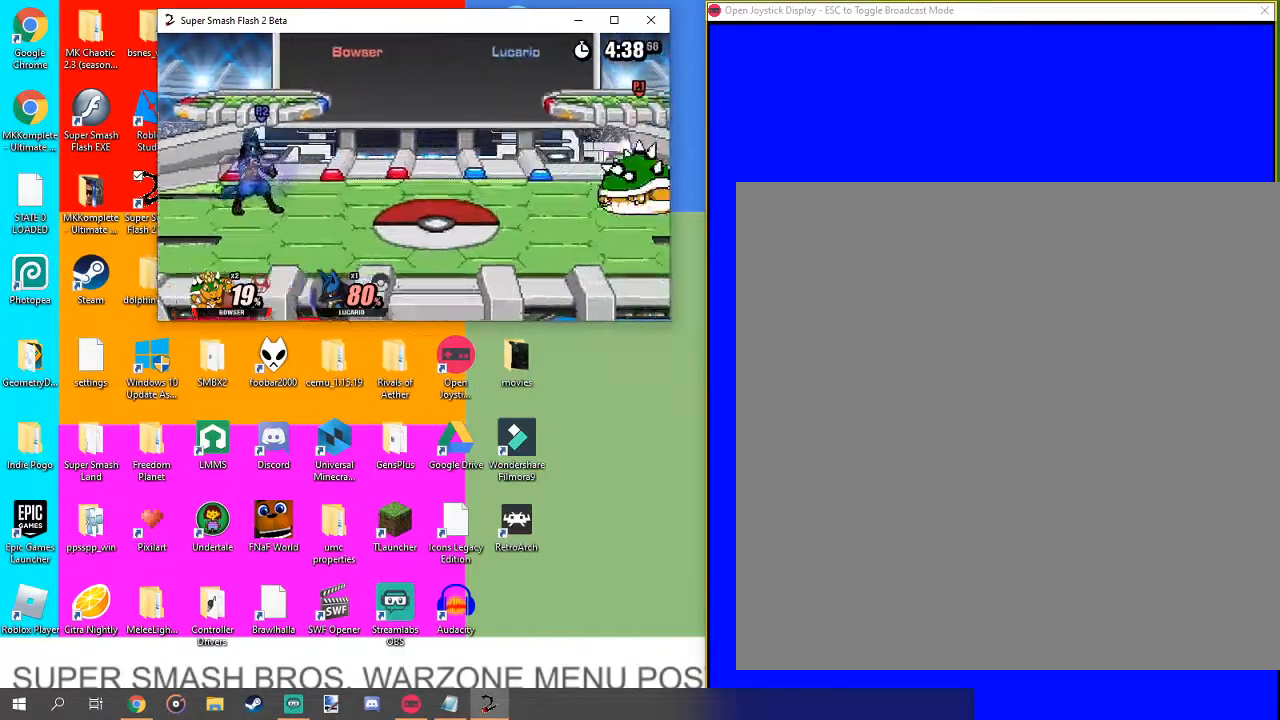
{"buttons": ["B"], "left_stick": "left", "right_stick": "center", "events": [[67, "left_stick", "left"], [233, "B", "down"]]}
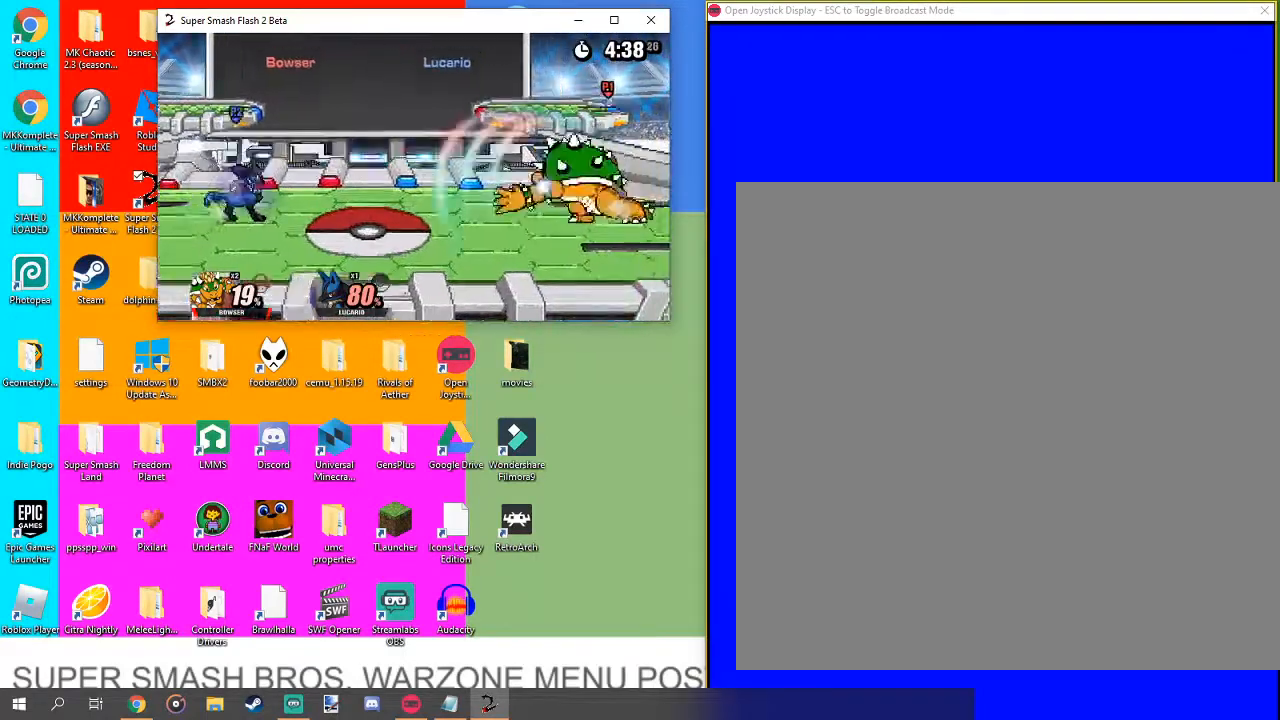
{"buttons": [], "left_stick": "left", "right_stick": "center", "events": [[300, "B", "up"]]}
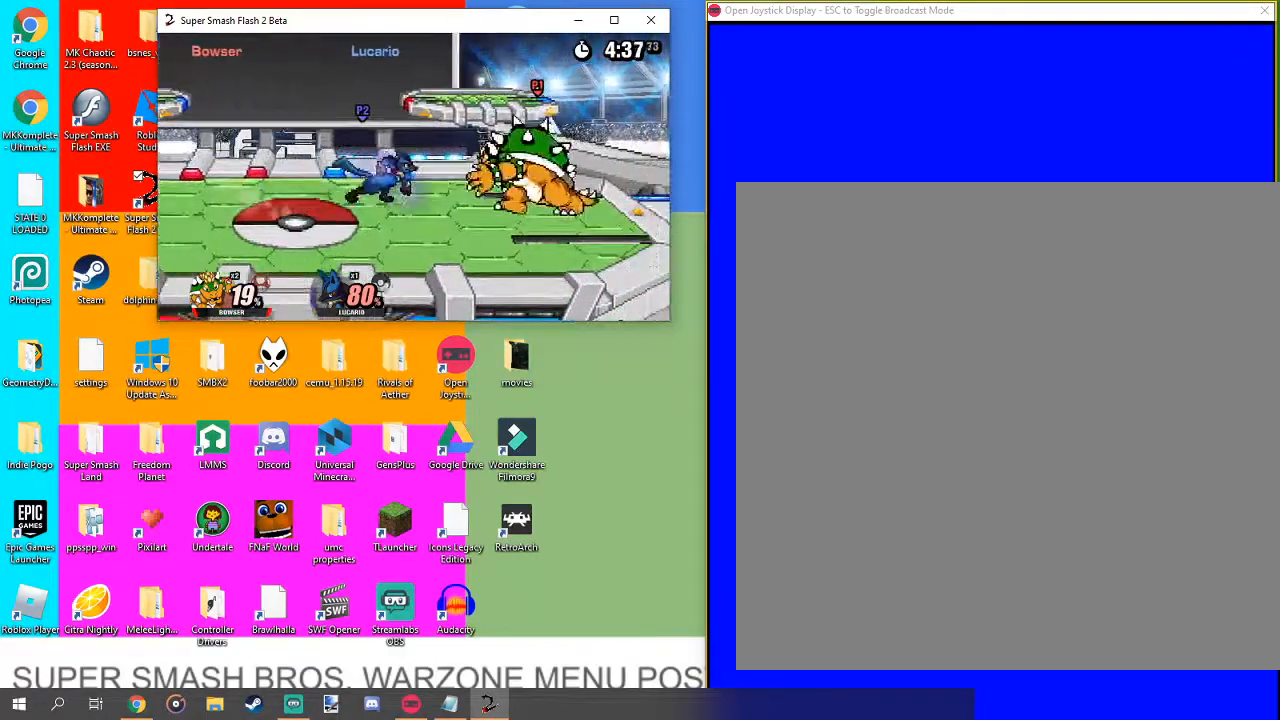
{"buttons": ["B"], "left_stick": "left", "right_stick": "center", "events": [[33, "B", "down"], [133, "B", "up"], [233, "B", "down"], [300, "B", "up"], [367, "B", "down"]]}
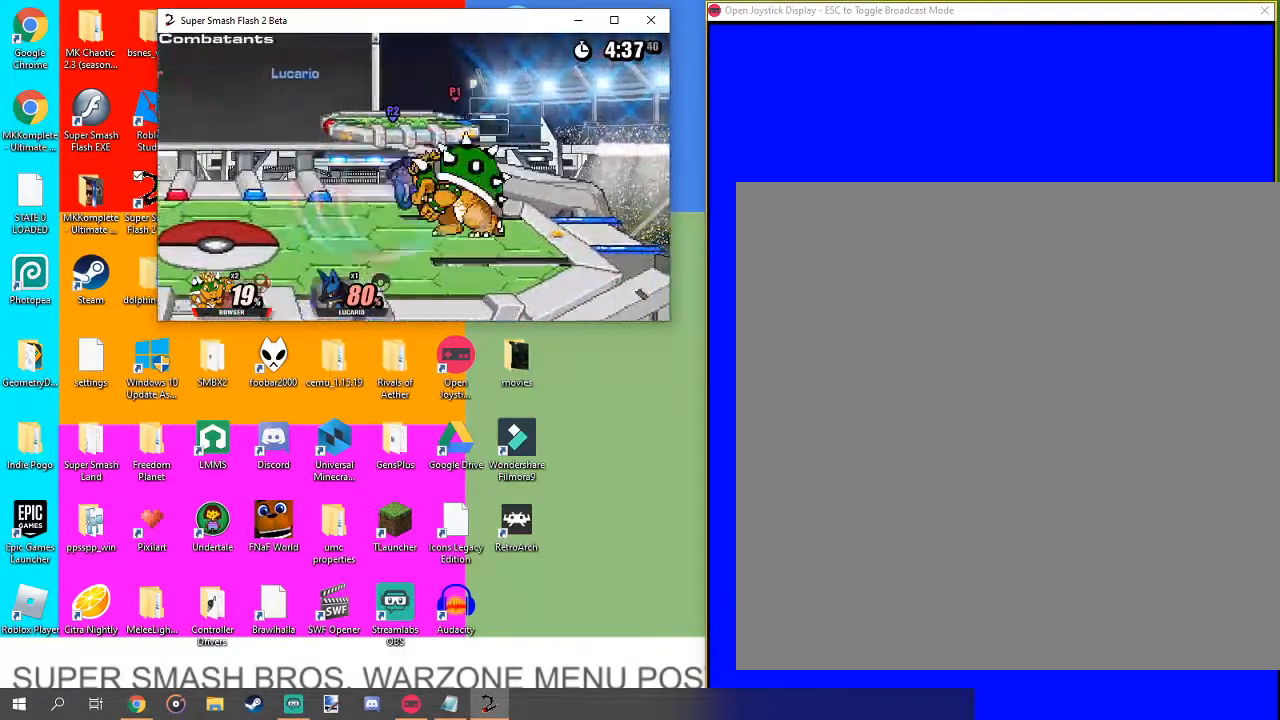
{"buttons": [], "left_stick": "center", "right_stick": "center", "events": [[33, "B", "up"], [367, "left_stick", "center"]]}
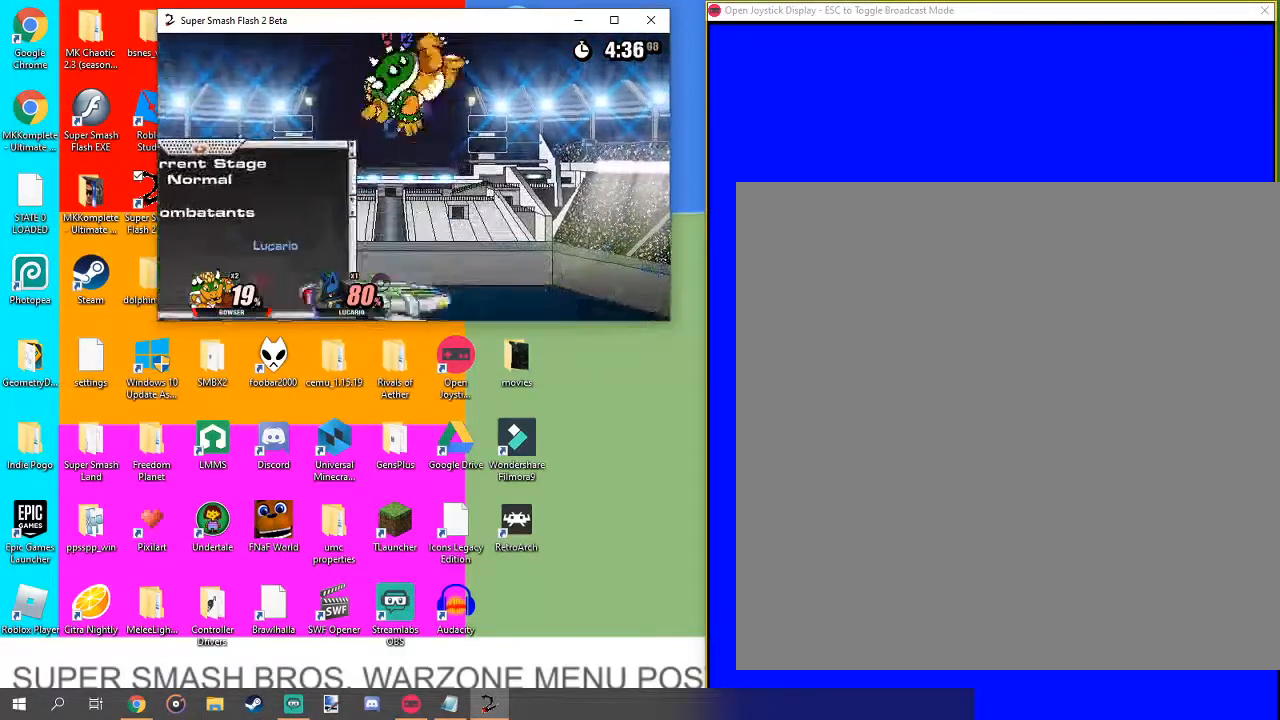
{"buttons": [], "left_stick": "center", "right_stick": "center", "events": []}
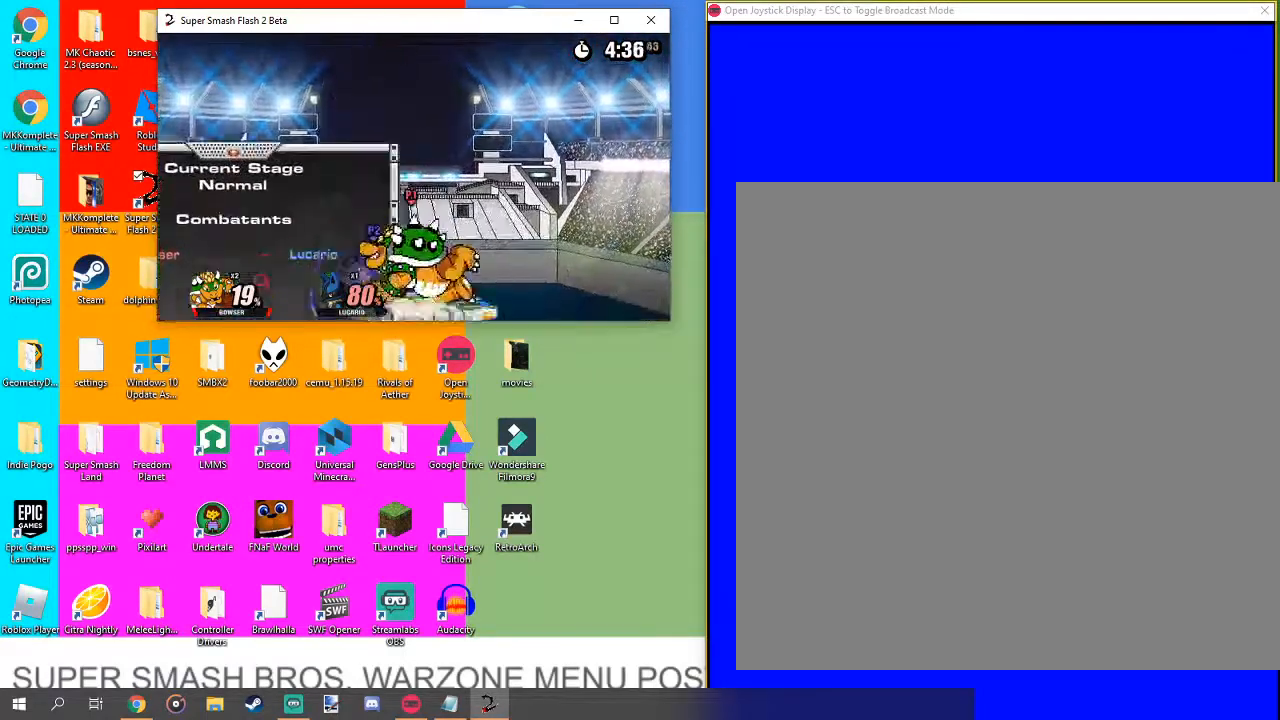
{"buttons": [], "left_stick": "center", "right_stick": "center", "events": []}
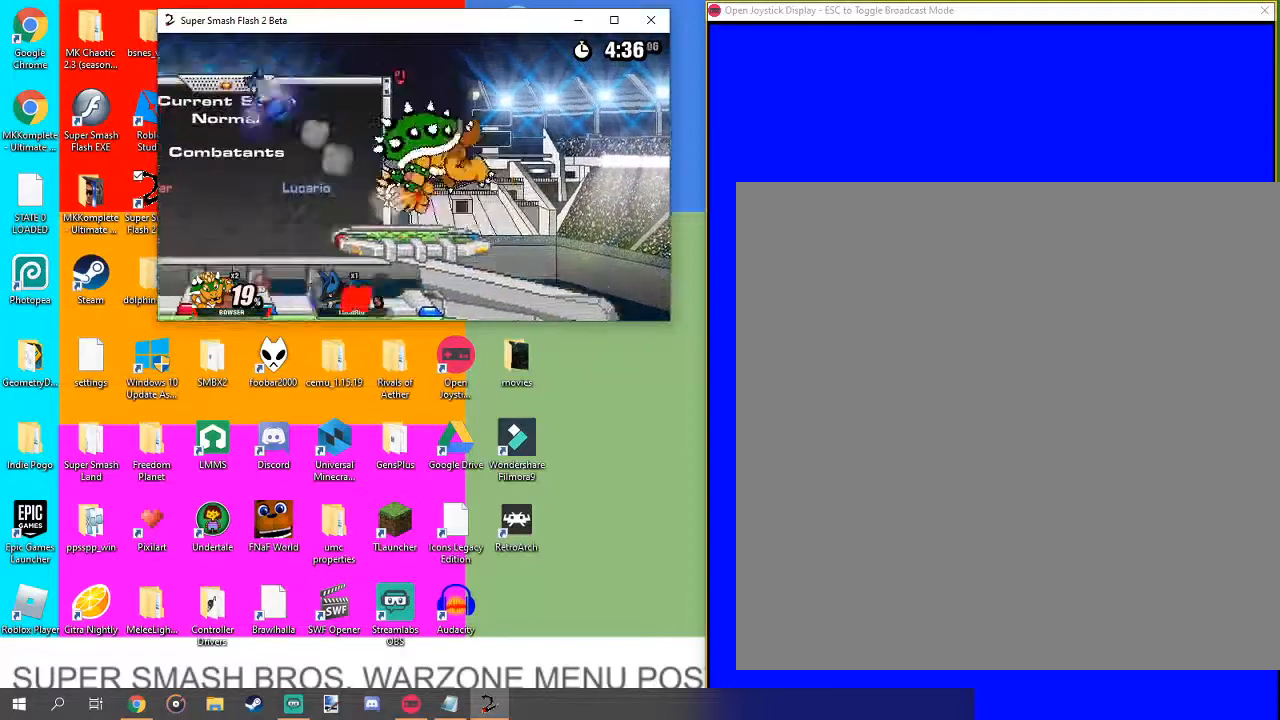
{"buttons": [], "left_stick": "center", "right_stick": "center", "events": []}
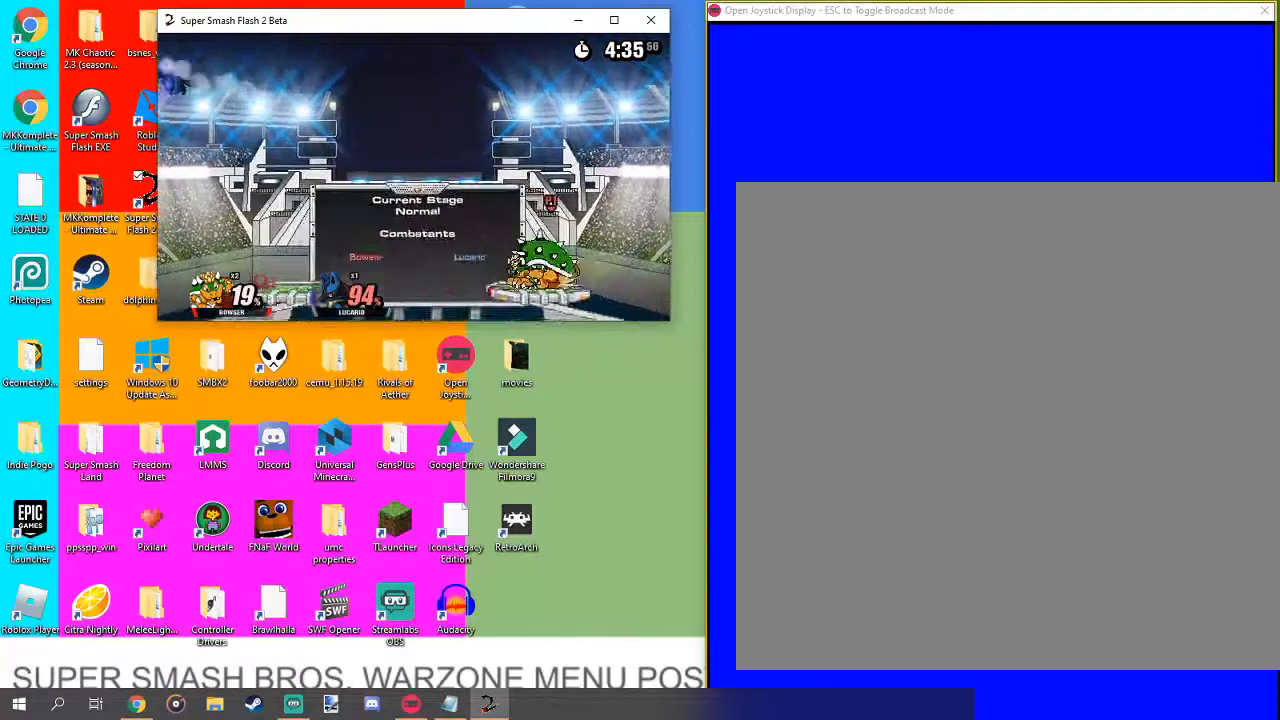
{"buttons": [], "left_stick": "left", "right_stick": "center", "events": [[67, "left_stick", "left"]]}
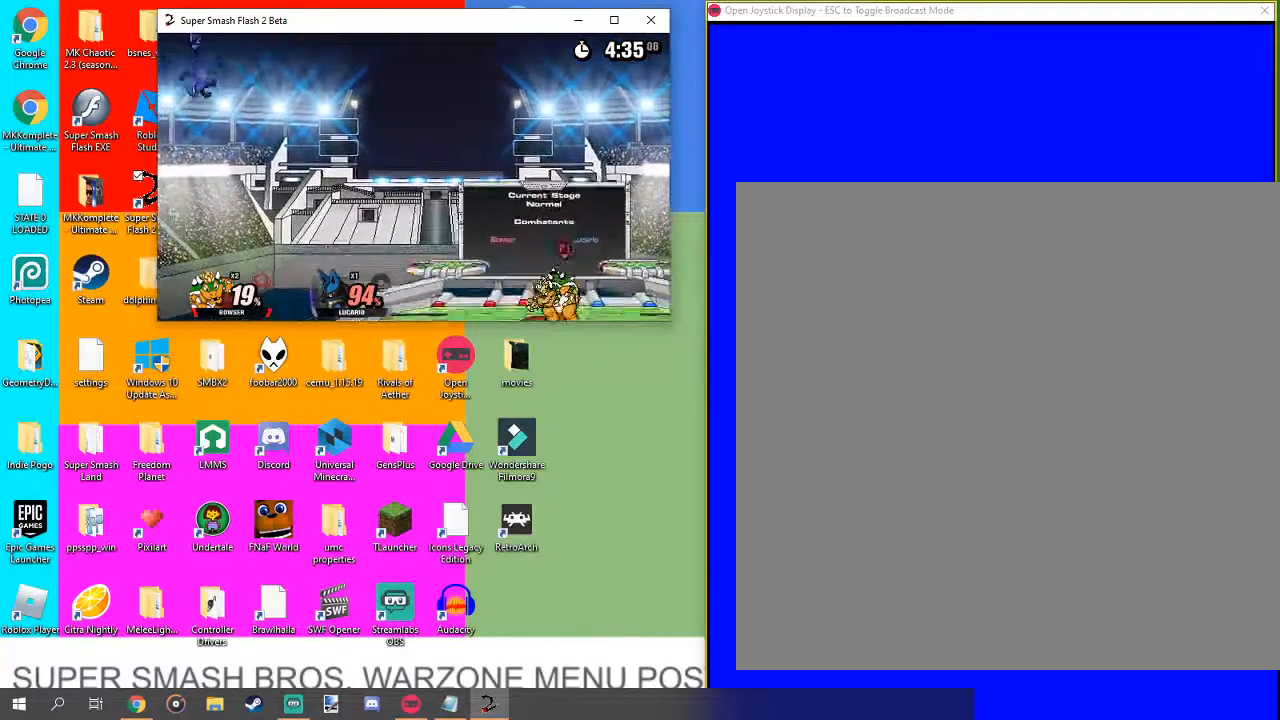
{"buttons": [], "left_stick": "left", "right_stick": "center", "events": [[200, "left_stick", "center"], [333, "left_stick", "left"]]}
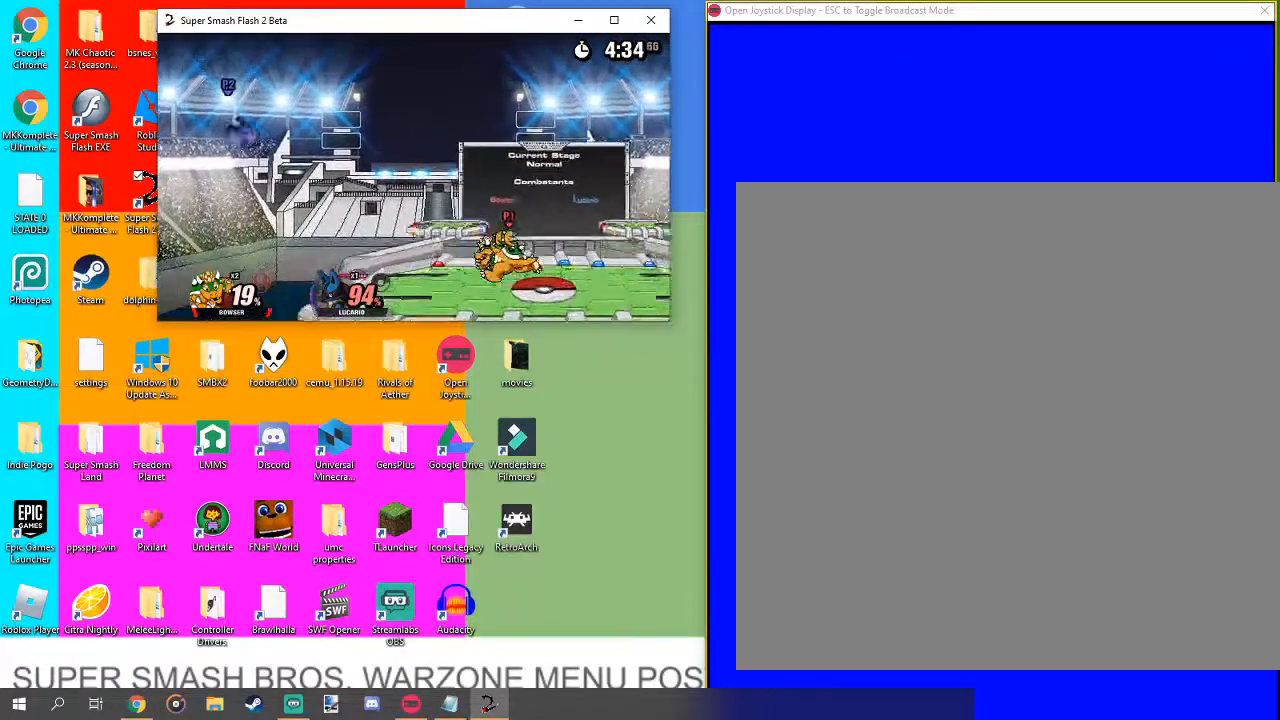
{"buttons": [], "left_stick": "center", "right_stick": "left", "events": [[400, "left_stick", "up"], [467, "left_stick", "center"], [500, "right_stick", "left"]]}
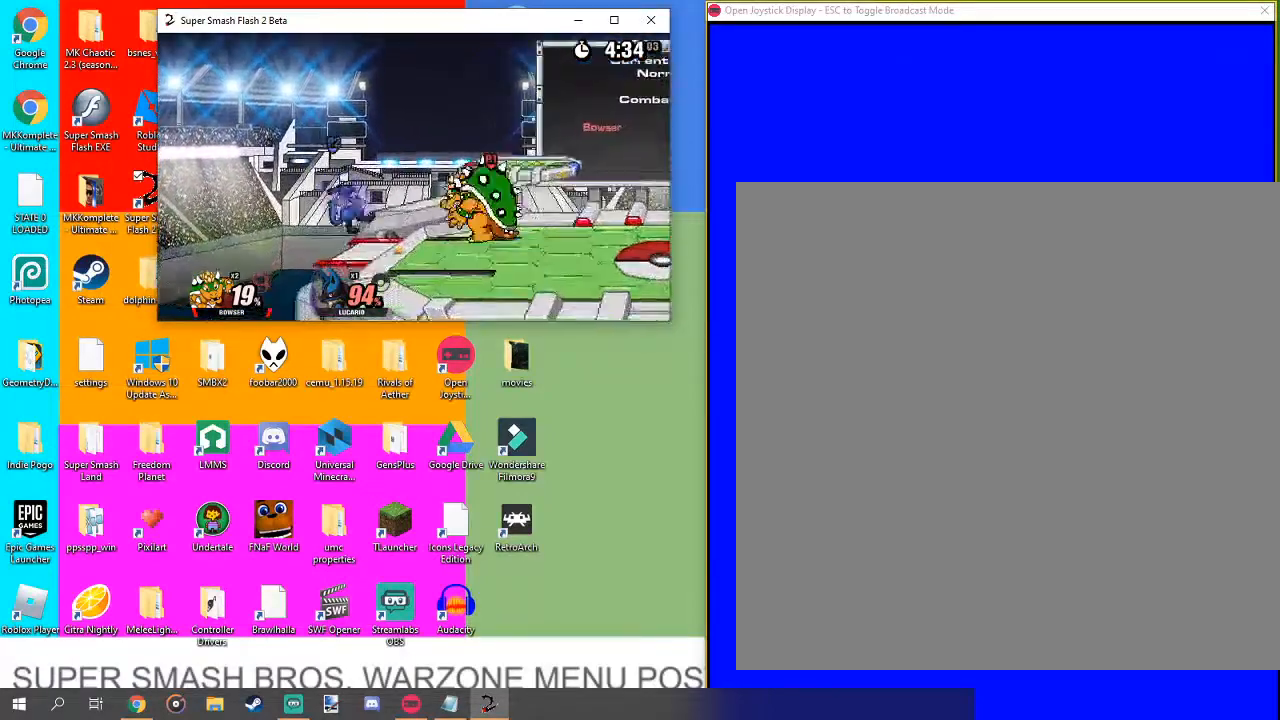
{"buttons": [], "left_stick": "down-right", "right_stick": "center", "events": [[67, "right_stick", "center"], [167, "left_stick", "down-right"]]}
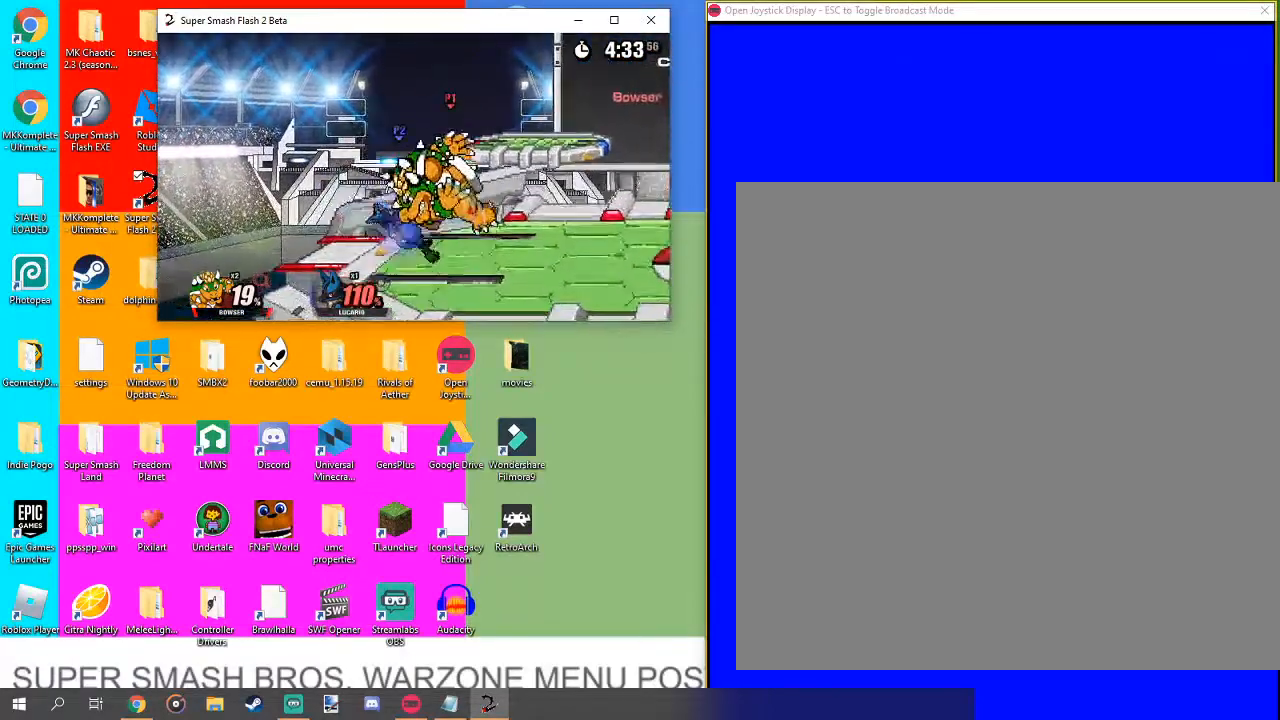
{"buttons": [], "left_stick": "center", "right_stick": "center", "events": [[133, "left_stick", "center"]]}
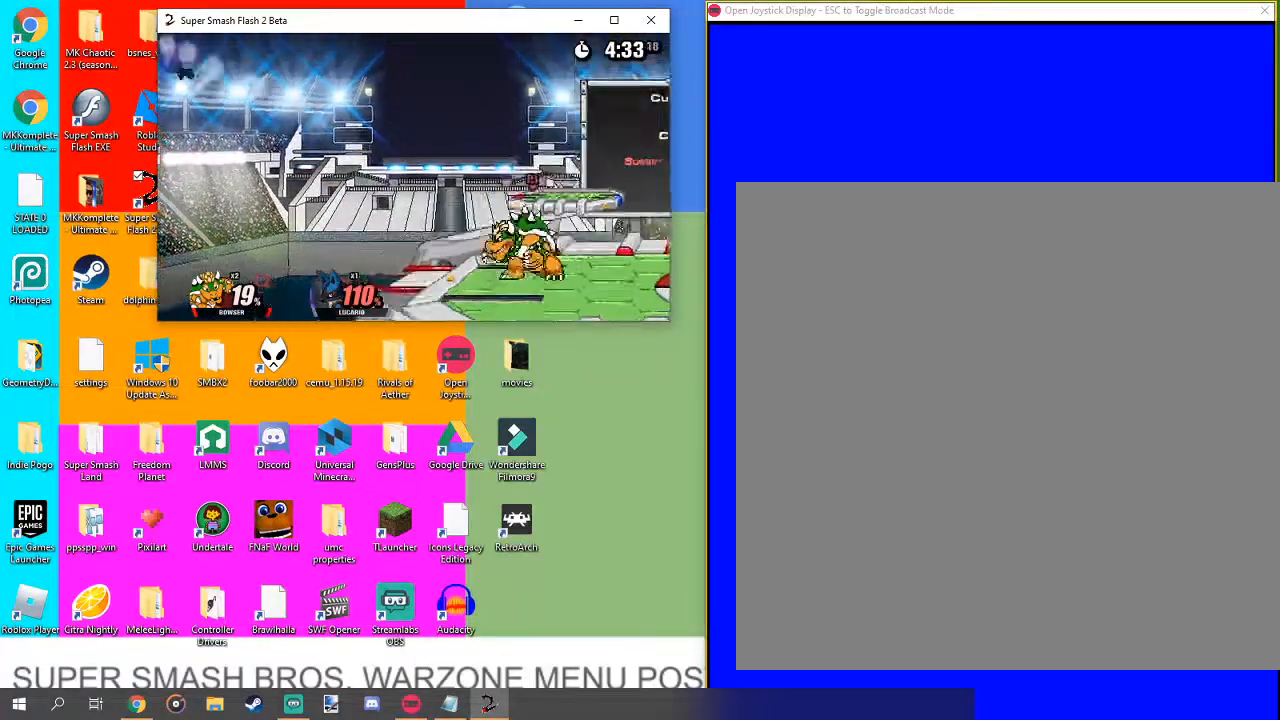
{"buttons": [], "left_stick": "center", "right_stick": "center", "events": []}
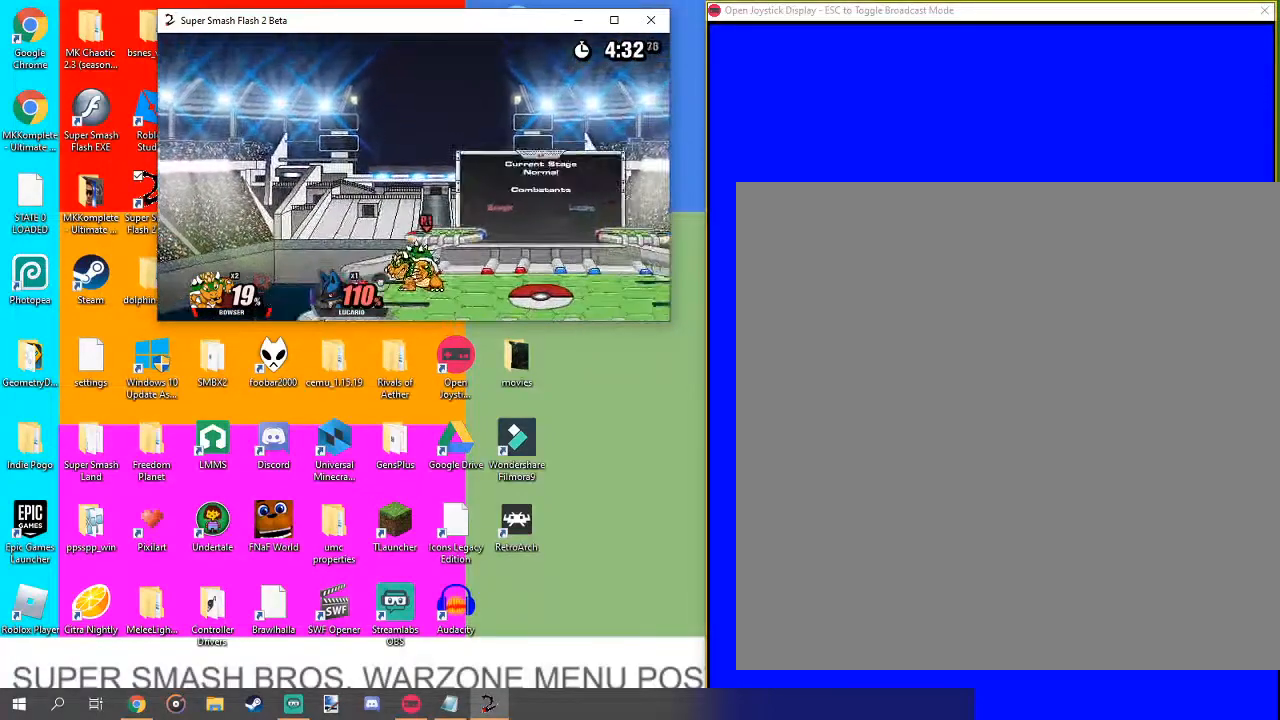
{"buttons": [], "left_stick": "center", "right_stick": "center", "events": [[267, "left_stick", "down"], [500, "left_stick", "center"]]}
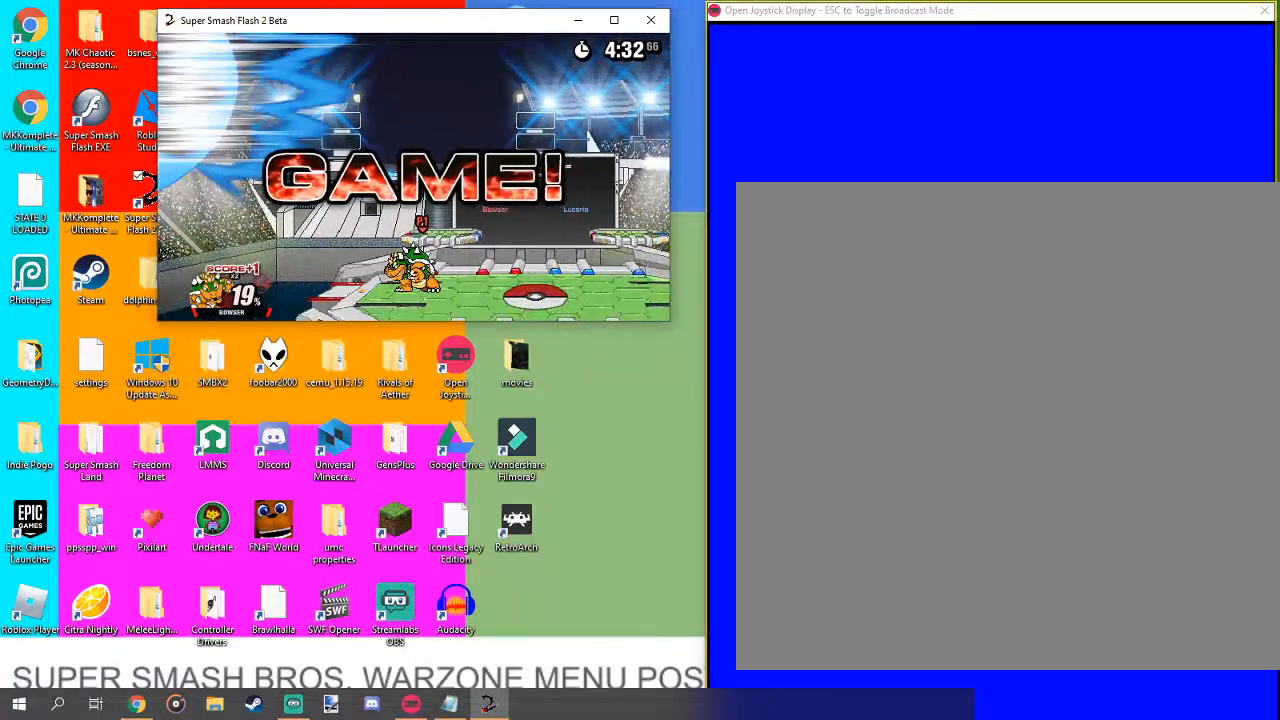
{"buttons": [], "left_stick": "down", "right_stick": "center", "events": [[400, "left_stick", "down"]]}
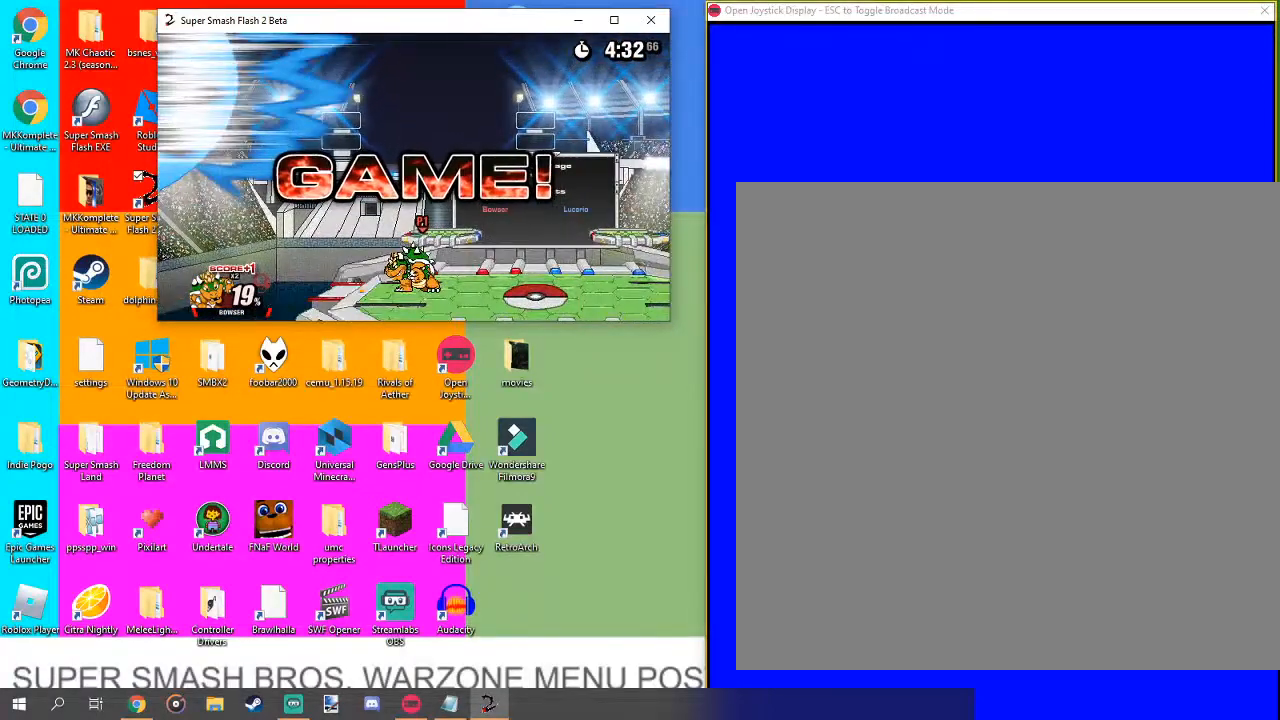
{"buttons": [], "left_stick": "center", "right_stick": "center", "events": [[33, "left_stick", "center"], [100, "left_stick", "down"], [267, "left_stick", "center"], [367, "left_stick", "down"], [433, "left_stick", "center"]]}
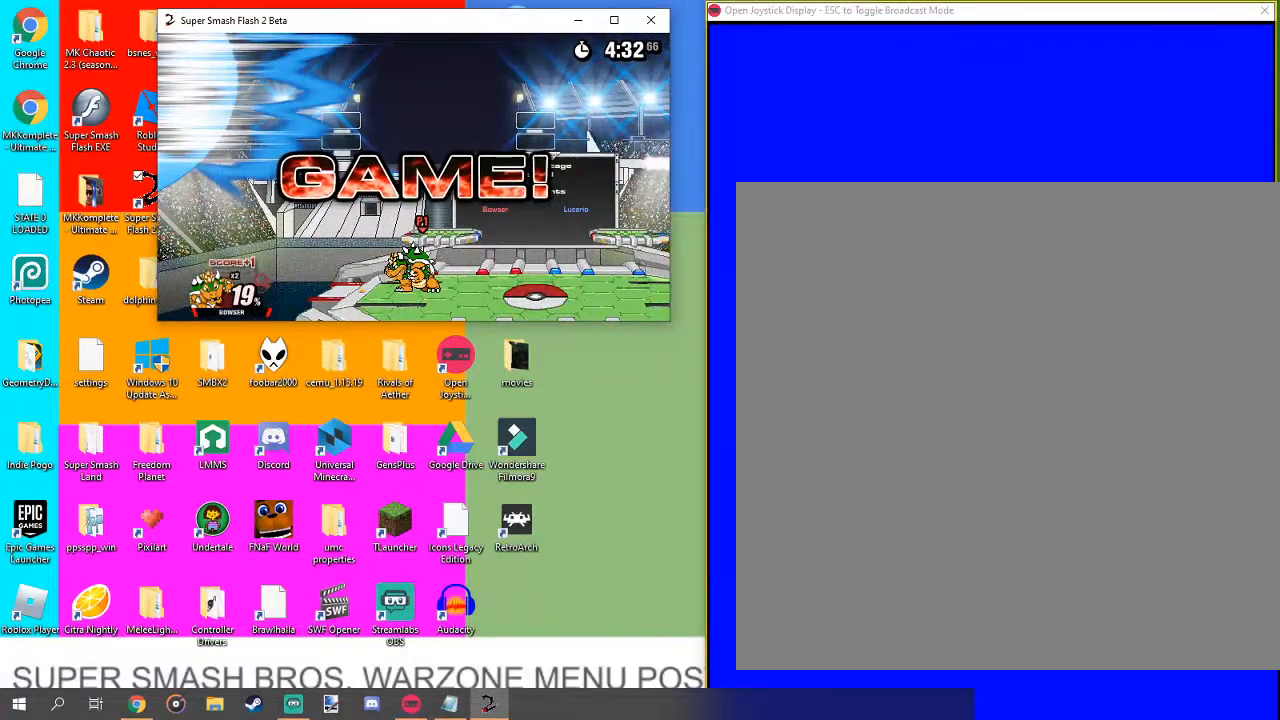
{"buttons": [], "left_stick": "up", "right_stick": "center", "events": [[33, "left_stick", "down"], [200, "left_stick", "center"], [300, "left_stick", "down"], [400, "left_stick", "up"]]}
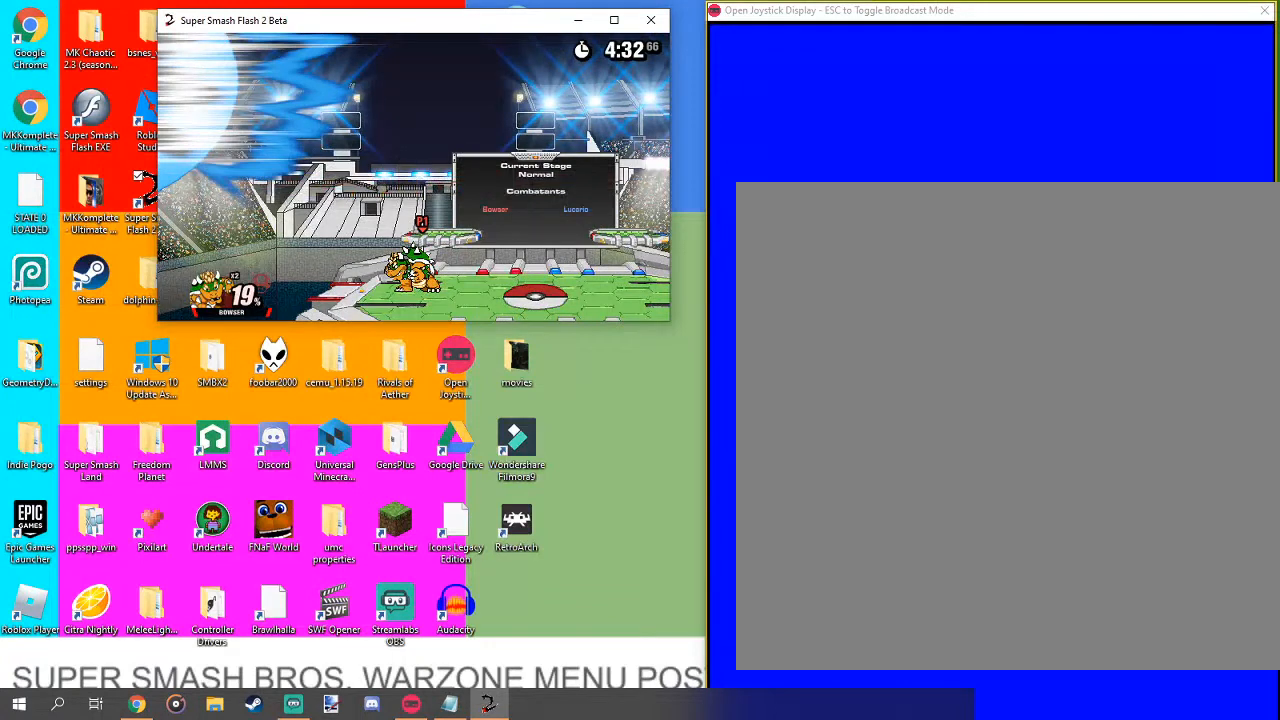
{"buttons": ["L1"], "left_stick": "up-right", "right_stick": "center", "events": [[100, "left_stick", "down-right"], [167, "L1", "down"], [233, "left_stick", "up-right"], [267, "L1", "up"], [367, "left_stick", "down"], [433, "left_stick", "right"], [467, "L1", "down"], [500, "left_stick", "up-right"]]}
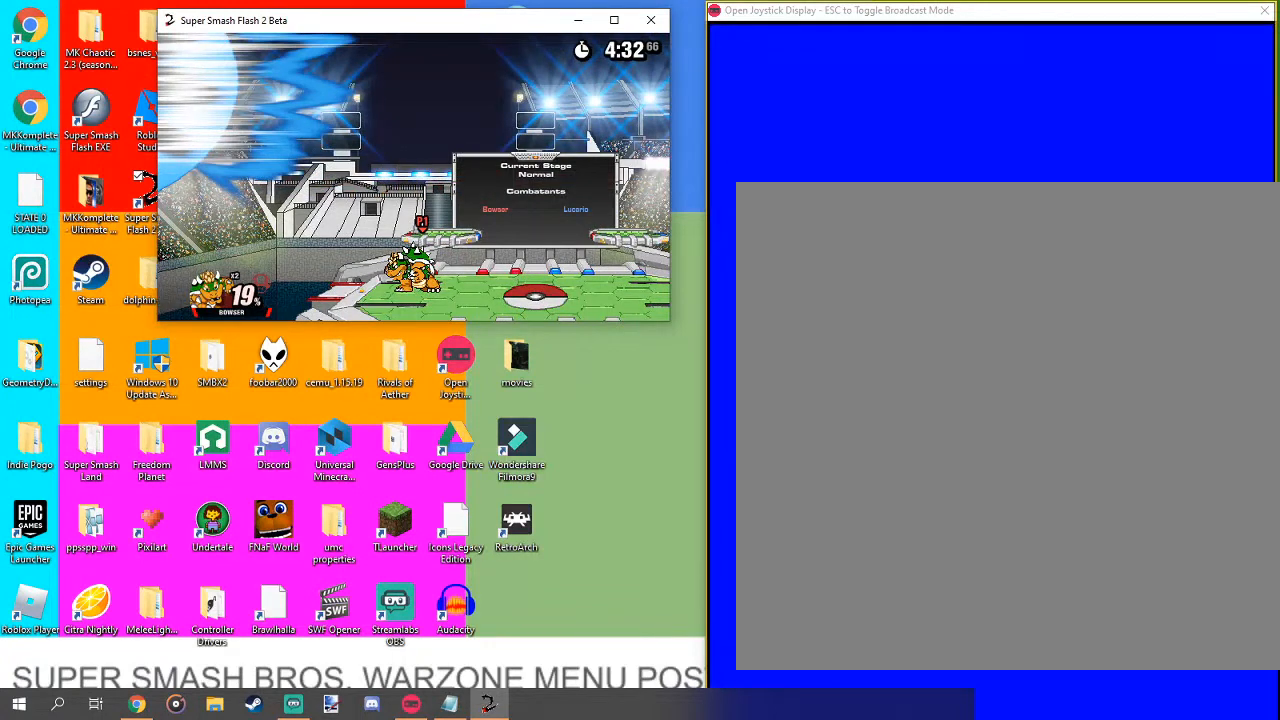
{"buttons": [], "left_stick": "center", "right_stick": "center", "events": [[67, "L1", "up"], [100, "left_stick", "center"], [233, "L1", "down"], [300, "L1", "up"]]}
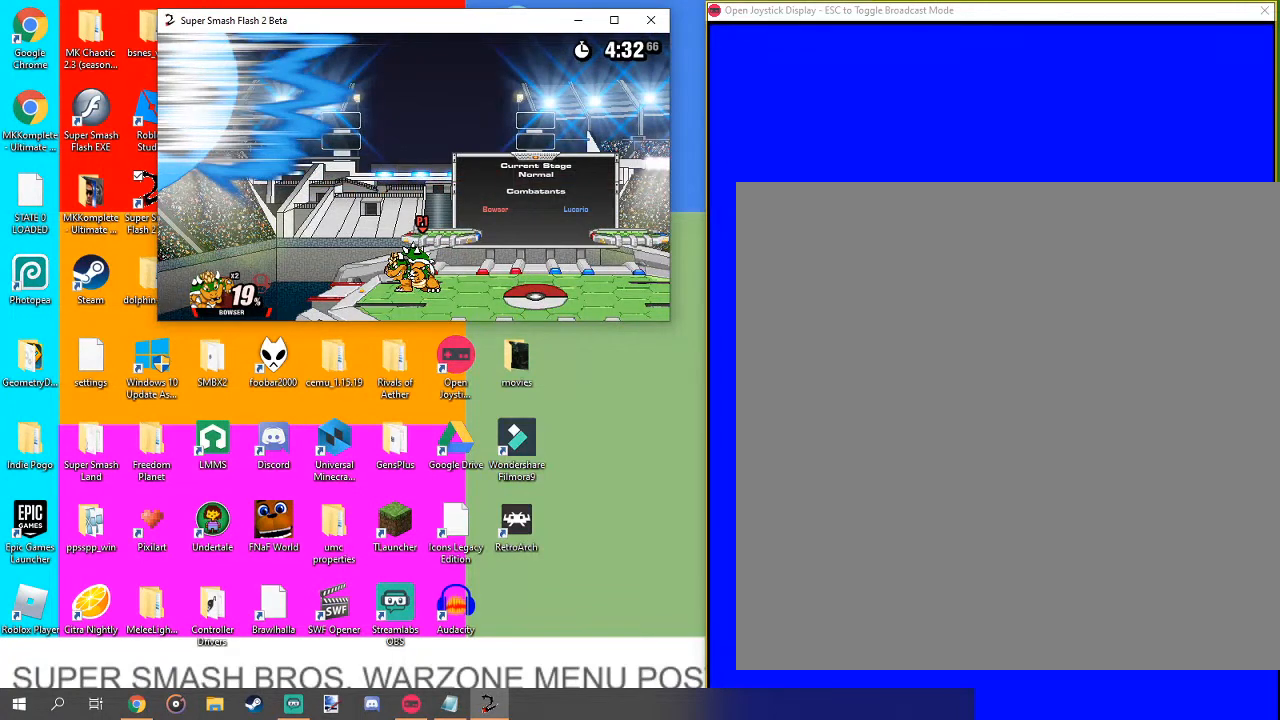
{"buttons": [], "left_stick": "center", "right_stick": "center", "events": []}
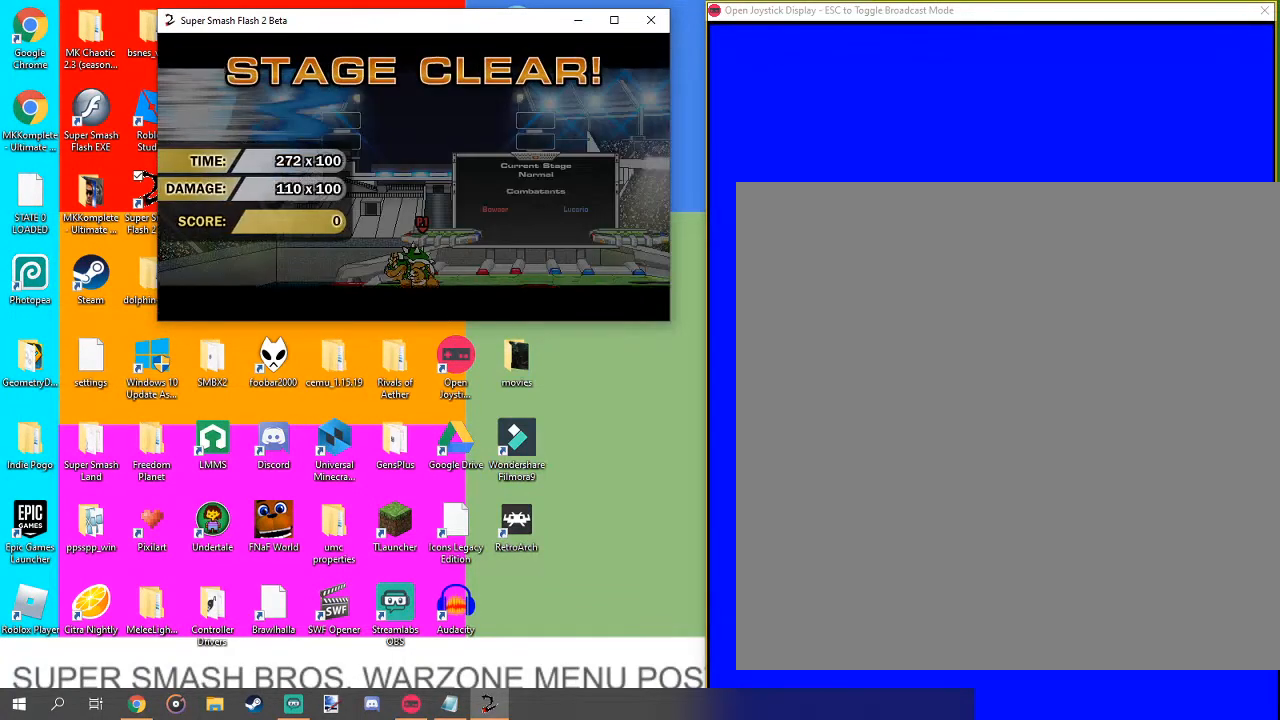
{"buttons": [], "left_stick": "center", "right_stick": "center", "events": []}
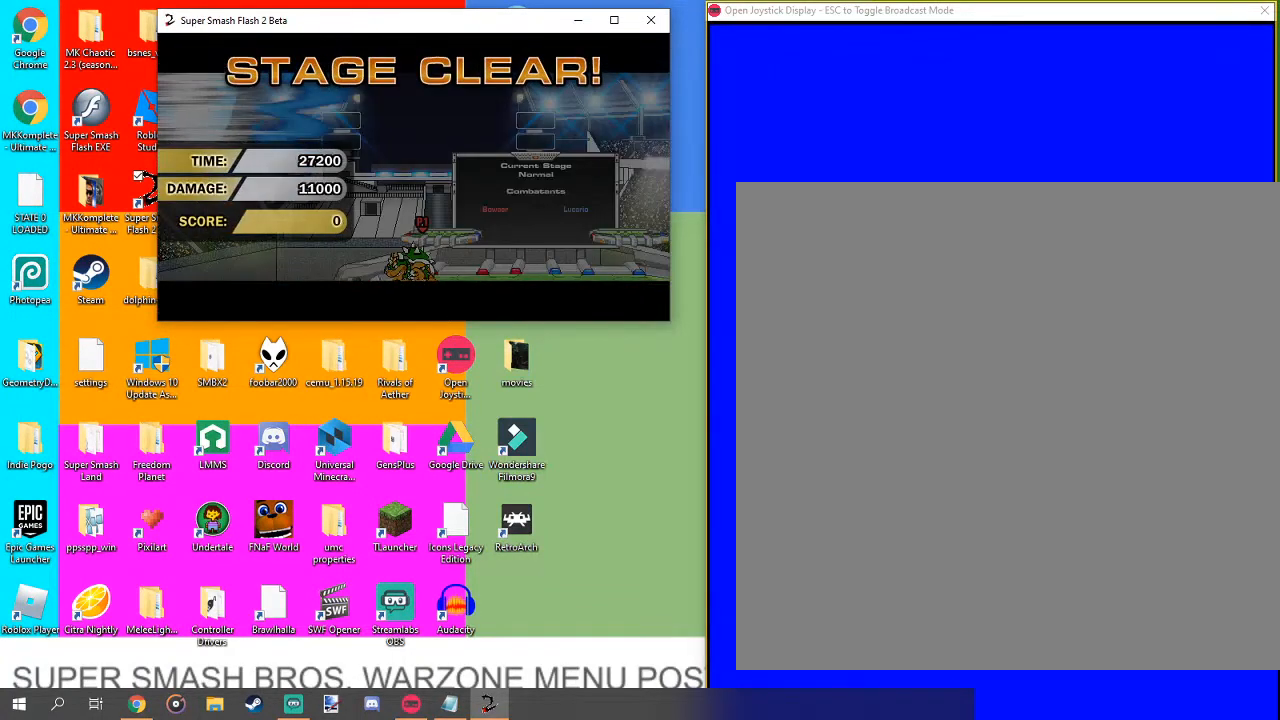
{"buttons": ["Z"], "left_stick": "center", "right_stick": "center", "events": [[500, "Z", "down"]]}
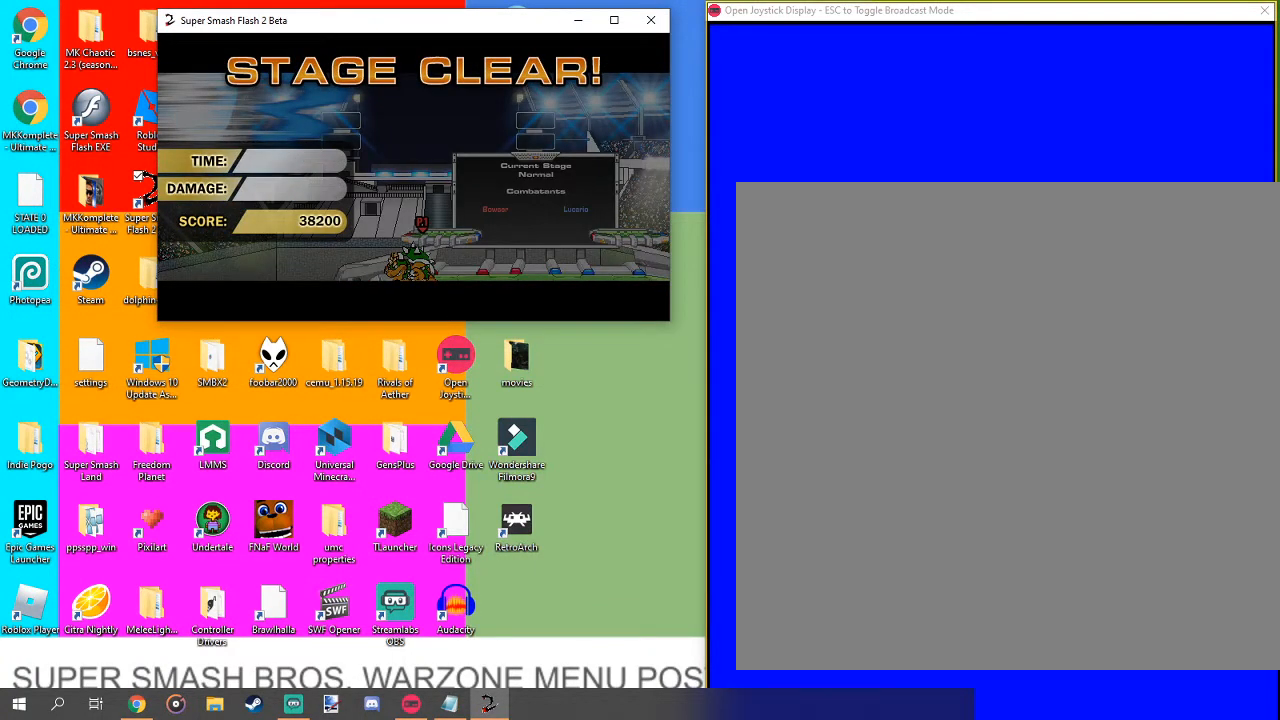
{"buttons": ["Z"], "left_stick": "center", "right_stick": "center", "events": [[300, "Z", "up"], [400, "Z", "down"]]}
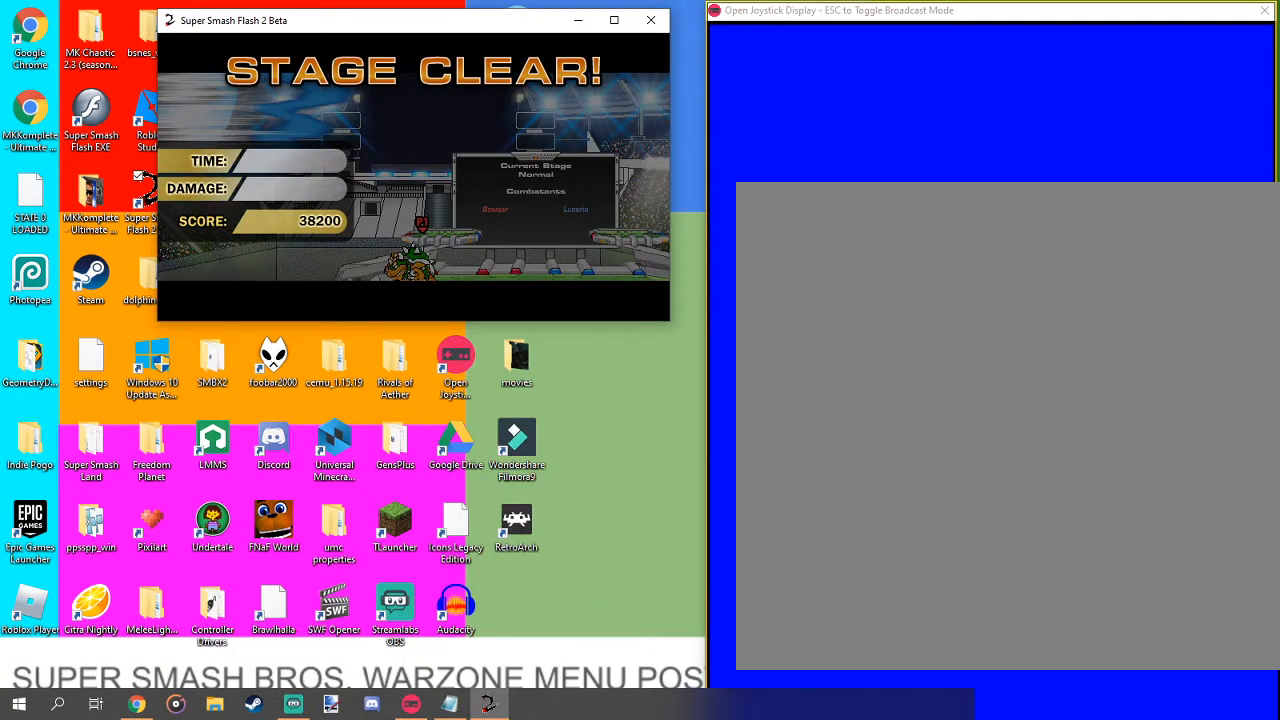
{"buttons": [], "left_stick": "center", "right_stick": "center", "events": [[33, "Z", "up"], [267, "A", "down"], [333, "A", "up"], [367, "A", "down"], [467, "A", "up"]]}
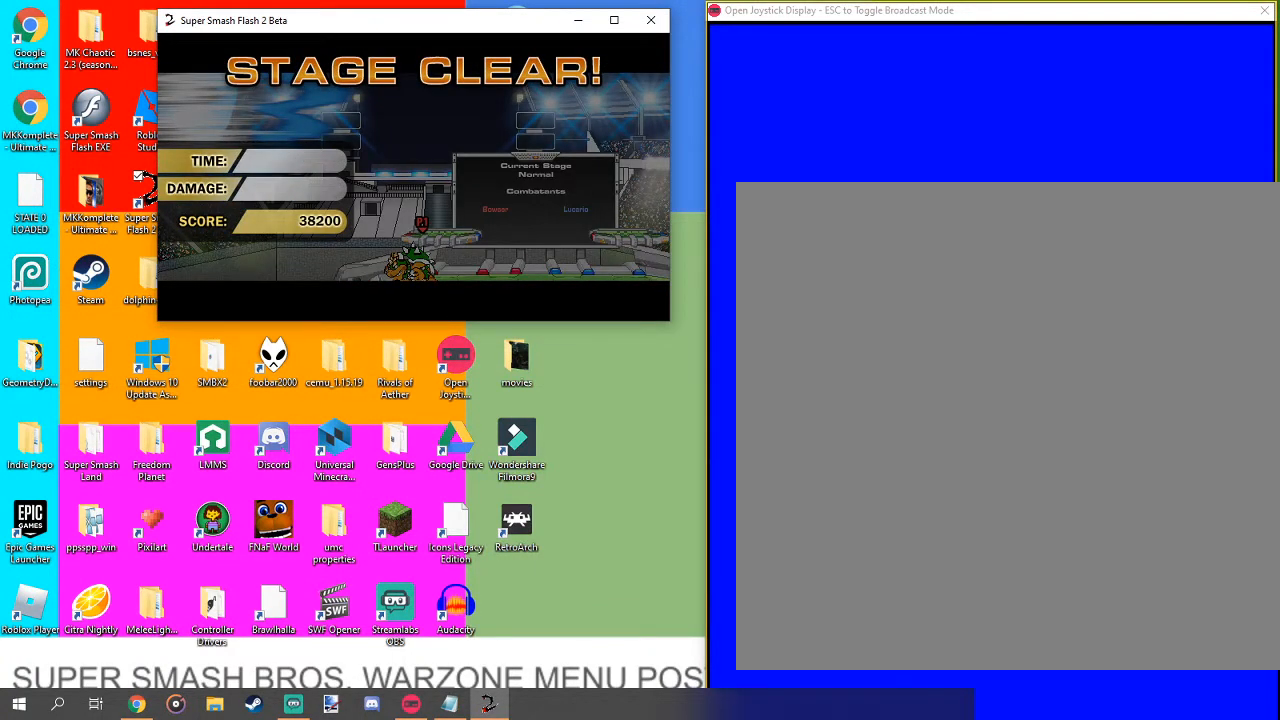
{"buttons": ["X"], "left_stick": "center", "right_stick": "center", "events": [[367, "X", "down"]]}
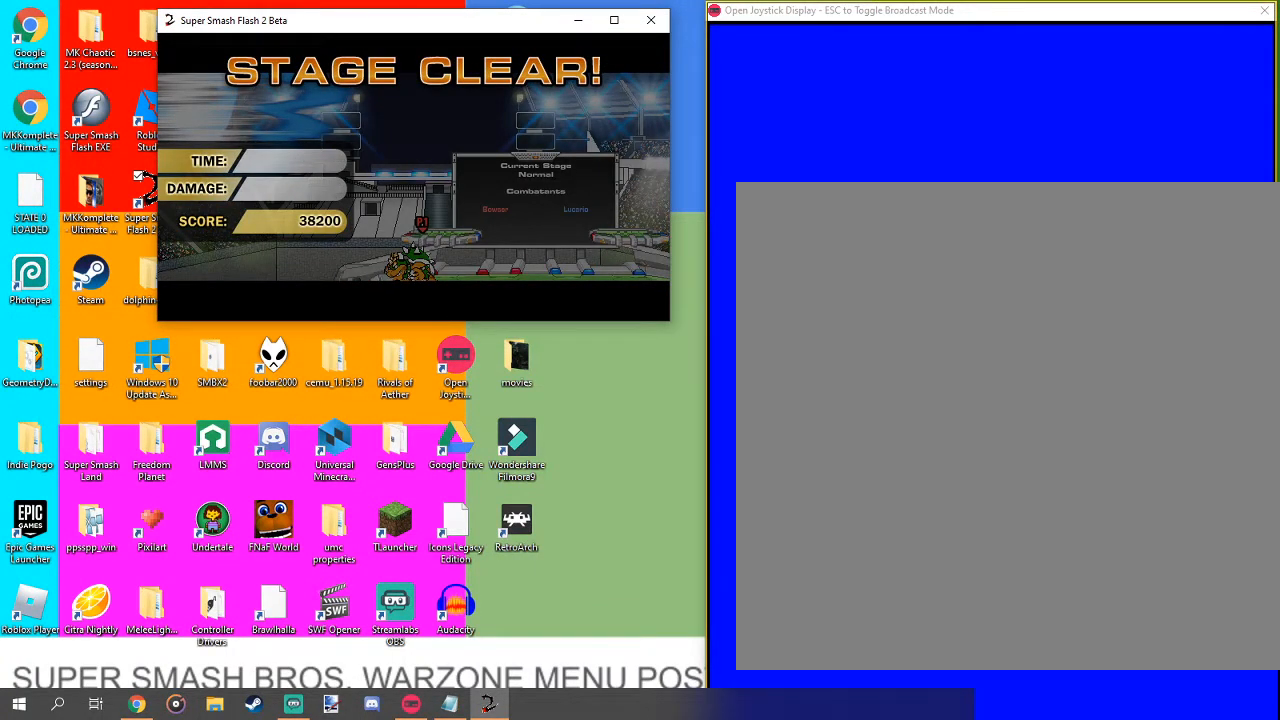
{"buttons": [], "left_stick": "center", "right_stick": "center", "events": [[67, "A", "down"], [300, "A", "up"], [300, "X", "up"]]}
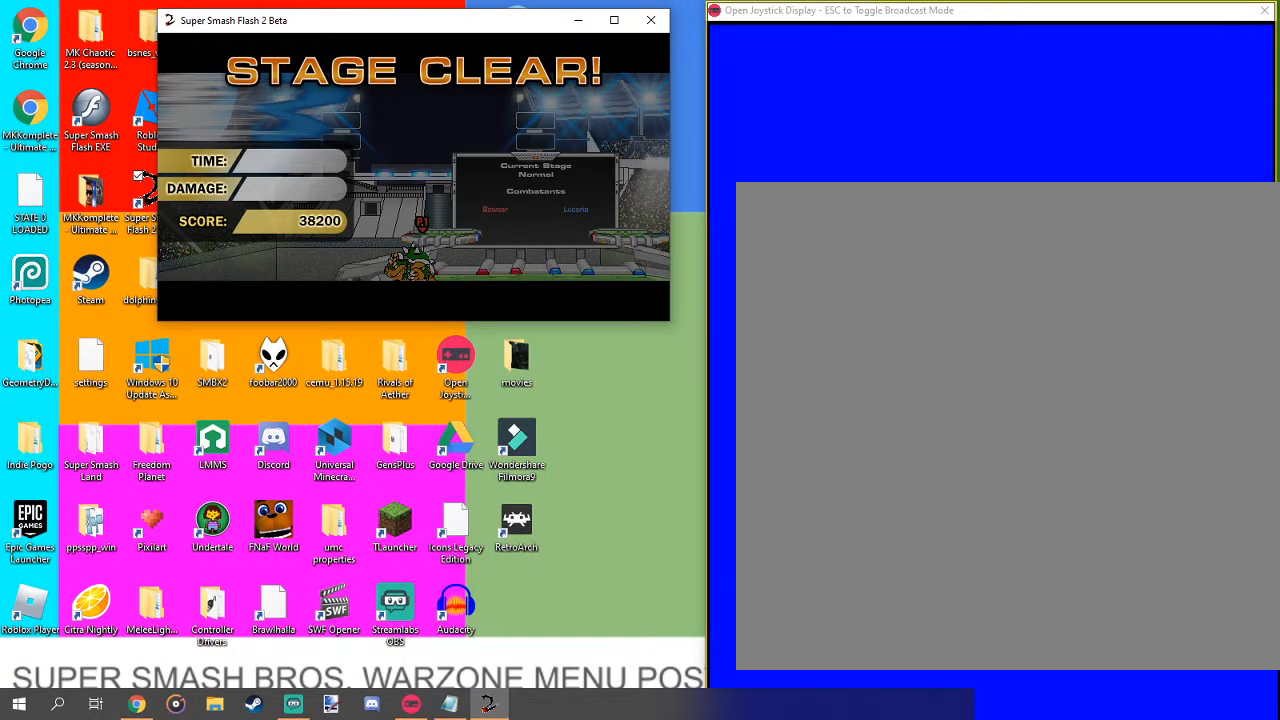
{"buttons": ["A"], "left_stick": "center", "right_stick": "center", "events": [[33, "A", "down"], [33, "B", "down"], [333, "A", "up"], [333, "B", "up"], [500, "A", "down"]]}